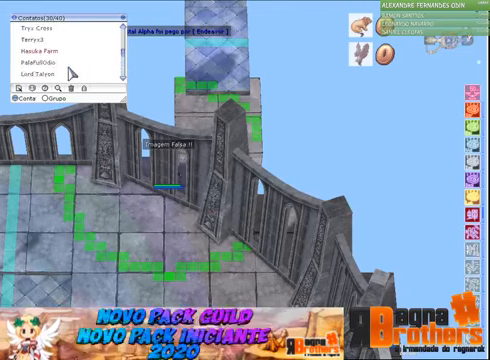
Gameplay with keyboard and mouse; each line is a JSON object with the keys and mouse buttons held at the frame after it. "events" lists presses ("down") and releases ("up") of "1", "2", "3", "4", "5", "a", "alt", "c", "caps_lock", "ctrl", "d", "e", "f", "f1", "f2", "f3", "f4", "f5", "g", "q", "r", "s", "shift", "space", "t", "tab", "v", "w", "x", "z", "mouse_left", "mouse_wheel" and "mouse_right" between this image and that frame as [ms after this image, input, new state], when the widget could be followed in between. "mouse_left", "mouse_wheel", "mouse_right" = the "left", "wheel", "right" buttons of the "mouse" list. No other keys are recorded. "wheel" means that the mouse wheel is clicked or scrolled. Not read: mouse_move.
{"keys": [], "mouse": [], "events": []}
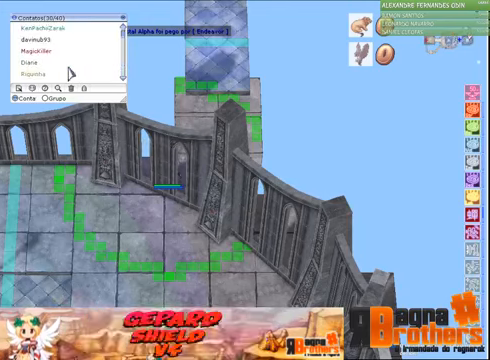
{"keys": [], "mouse": [], "events": []}
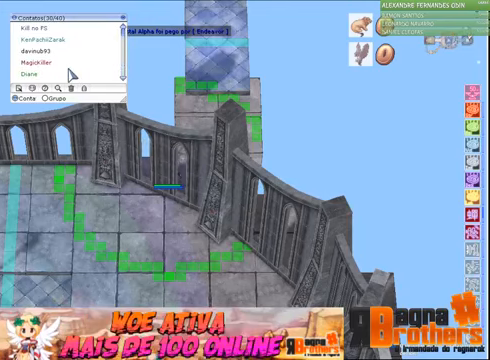
{"keys": ["alt"], "mouse": [], "events": [[367, "alt", "down"]]}
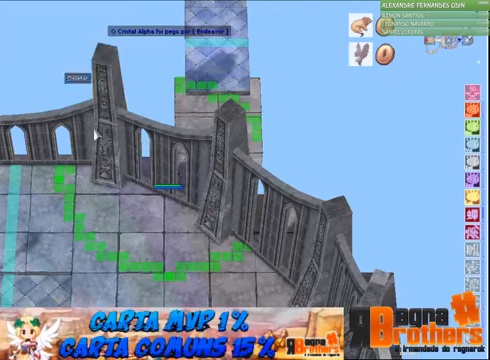
{"keys": [], "mouse": [], "events": [[67, "alt", "up"]]}
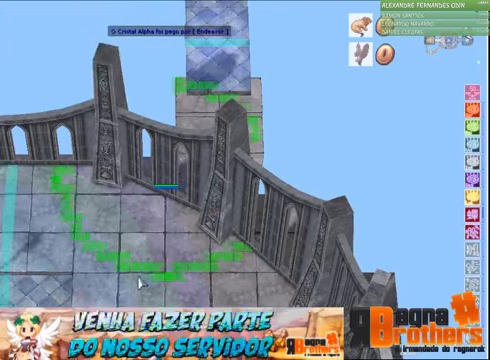
{"keys": [], "mouse": [], "events": []}
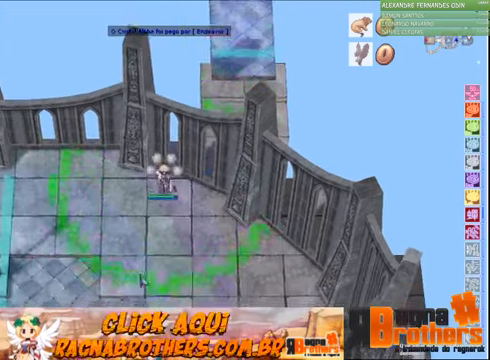
{"keys": [], "mouse": [], "events": []}
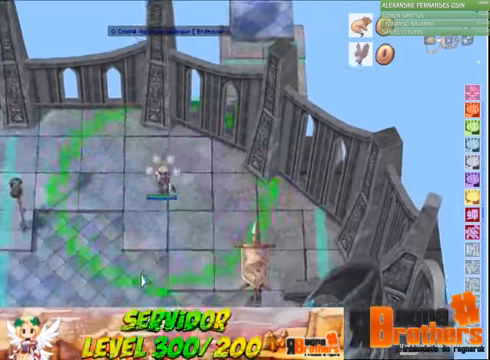
{"keys": [], "mouse": [], "events": []}
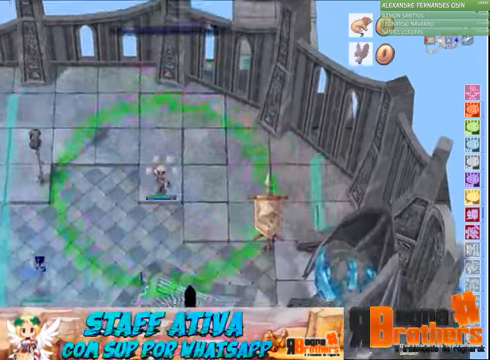
{"keys": [], "mouse": [], "events": []}
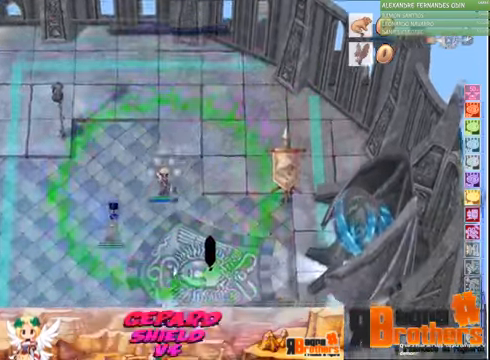
{"keys": [], "mouse": [], "events": [[167, "5", "down"], [267, "5", "up"]]}
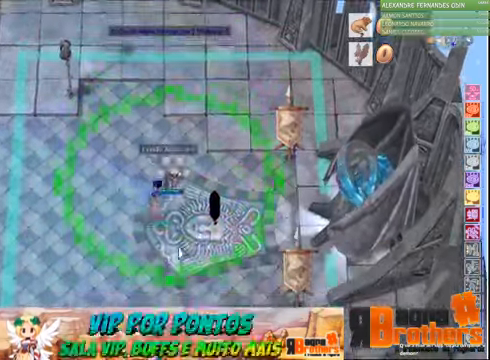
{"keys": ["f1", "f2"], "mouse": [], "events": [[267, "f1", "down"], [300, "f2", "down"], [367, "f1", "up"], [367, "f3", "down"], [400, "f2", "up"], [467, "f1", "down"], [500, "f2", "down"], [500, "f3", "up"]]}
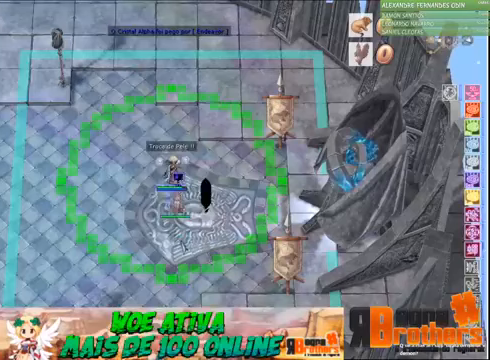
{"keys": [], "mouse": [], "events": [[67, "f1", "up"], [100, "f2", "up"], [367, "alt", "down"], [367, "tab", "down"], [467, "alt", "up"], [467, "tab", "up"]]}
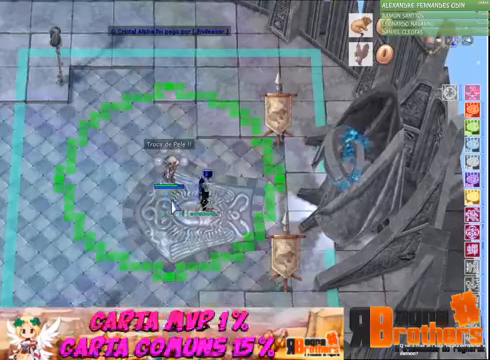
{"keys": ["alt", "tab"], "mouse": [], "events": [[300, "alt", "down"], [367, "tab", "down"]]}
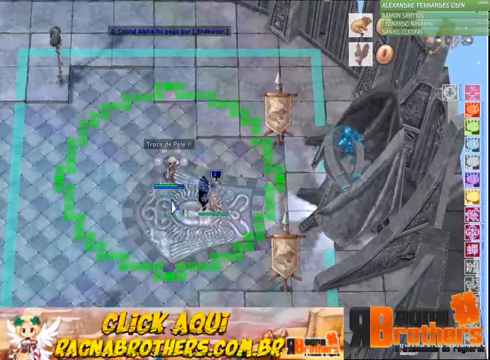
{"keys": [], "mouse": [], "events": [[33, "tab", "up"], [367, "alt", "up"]]}
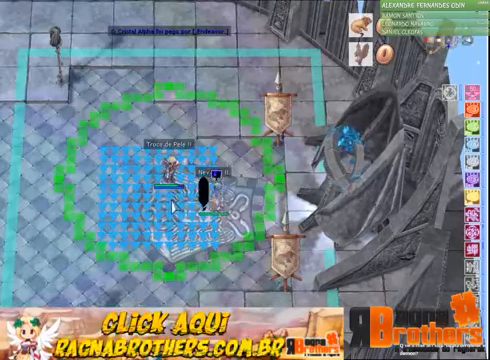
{"keys": [], "mouse": [], "events": []}
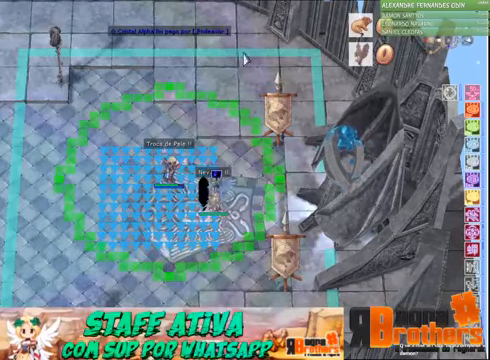
{"keys": [], "mouse": [], "events": []}
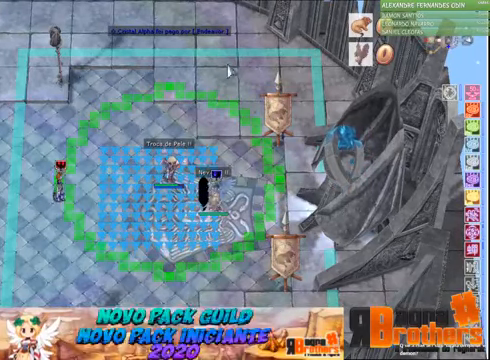
{"keys": ["alt", "tab"], "mouse": [], "events": [[500, "alt", "down"], [500, "tab", "down"]]}
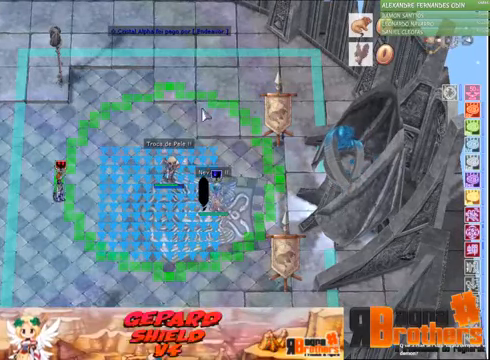
{"keys": [], "mouse": [], "events": [[67, "alt", "up"], [100, "tab", "up"]]}
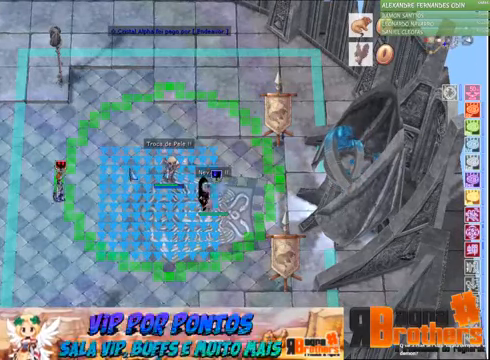
{"keys": ["g"], "mouse": [], "events": [[67, "alt", "down"], [67, "tab", "down"], [200, "alt", "up"], [200, "tab", "up"], [467, "g", "down"]]}
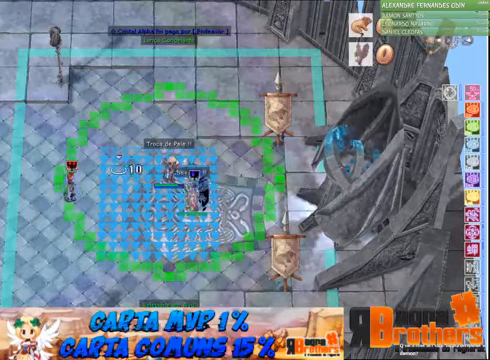
{"keys": ["g"], "mouse": [], "events": [[33, "g", "up"], [67, "a", "down"], [167, "g", "down"], [233, "a", "up"], [267, "a", "down"], [267, "g", "up"], [367, "a", "up"], [367, "g", "down"], [467, "a", "down"], [467, "g", "up"], [500, "a", "up"], [500, "g", "down"]]}
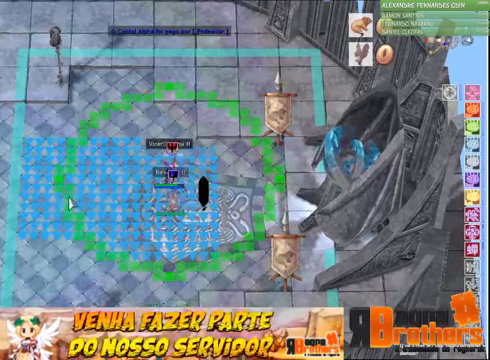
{"keys": ["g"], "mouse": [], "events": [[100, "a", "down"], [100, "g", "up"], [200, "g", "down"], [267, "g", "up"], [367, "a", "up"], [367, "g", "down"], [433, "a", "down"], [467, "g", "up"], [500, "a", "up"], [500, "g", "down"]]}
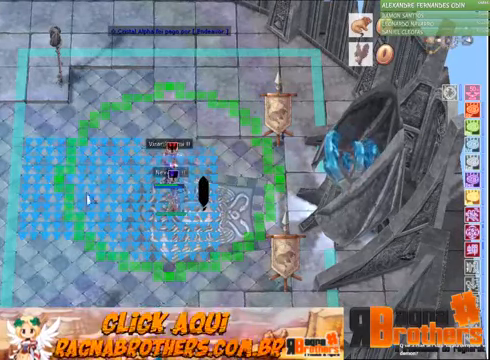
{"keys": ["a"], "mouse": [], "events": [[100, "a", "down"], [100, "g", "up"], [167, "g", "down"], [200, "a", "up"], [267, "g", "up"], [300, "a", "down"], [366, "g", "down"], [466, "g", "up"]]}
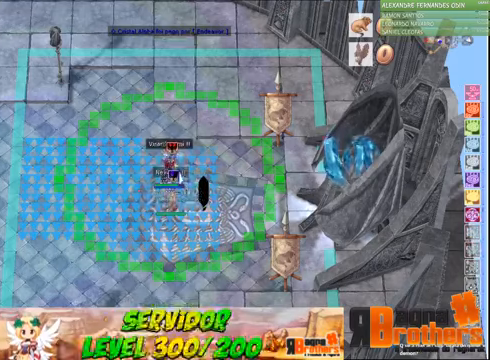
{"keys": [], "mouse": [], "events": [[33, "a", "up"], [33, "g", "down"], [133, "g", "up"], [266, "q", "down"], [366, "q", "up"]]}